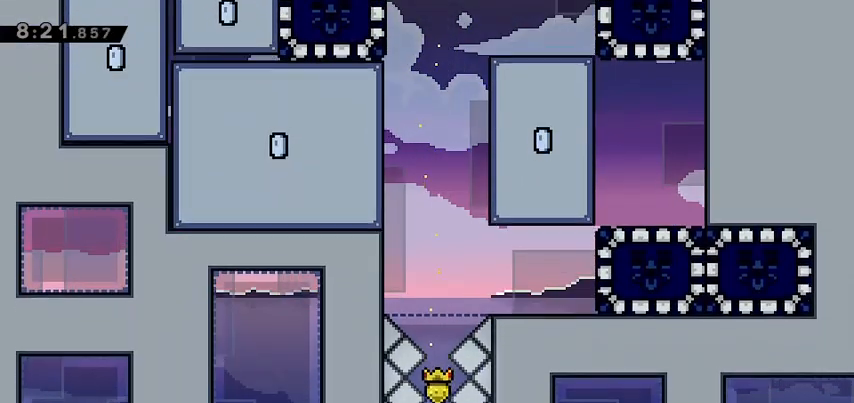
Gameplay with keyboard; each line is a JSON object with the keys held at the frame after it. "events" lists presses ("down") and releases ("up") of "dash", "demo", "down", "grab", "jump", "jump2", "left", "right" and "up" between this image and that frame as [ms after this image, input, new state], when the widget could be followed in between. No other keys are recorded. Mouse input is not recorded. Key names are as the overlay labels them; some are game actions (e.g. jump) rather than physical keys.
{"keys": [], "events": []}
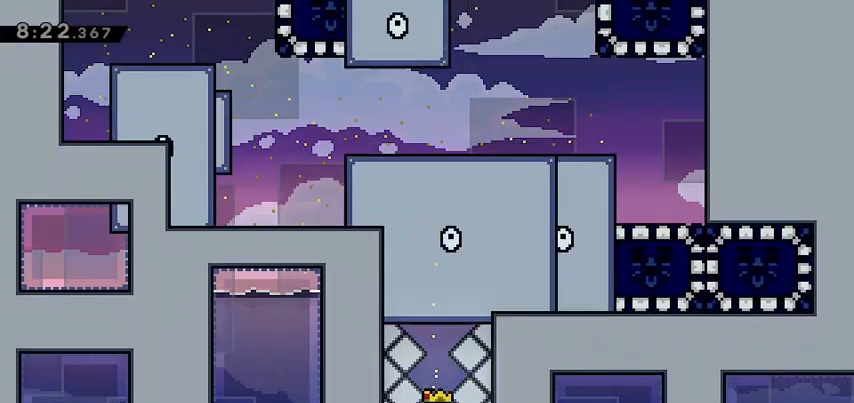
{"keys": [], "events": []}
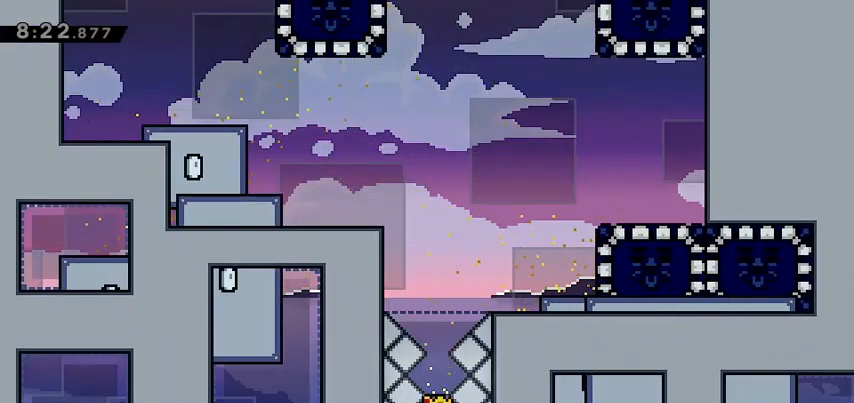
{"keys": [], "events": []}
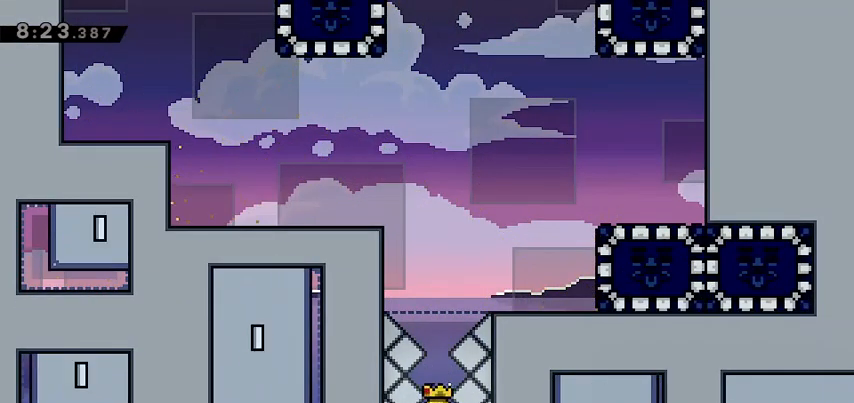
{"keys": [], "events": []}
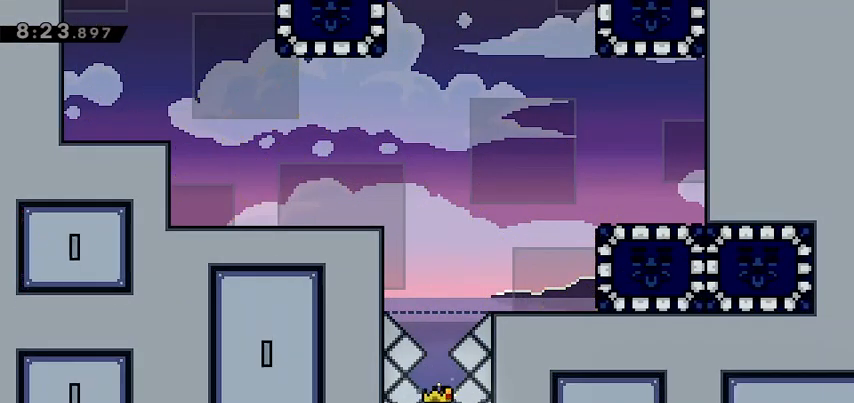
{"keys": [], "events": []}
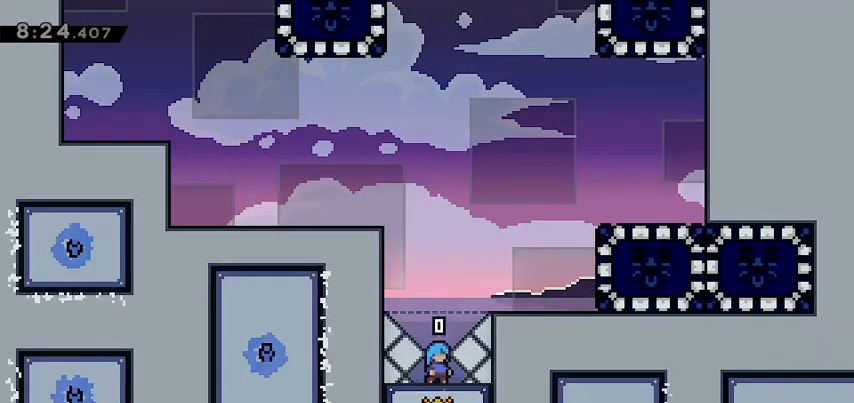
{"keys": [], "events": []}
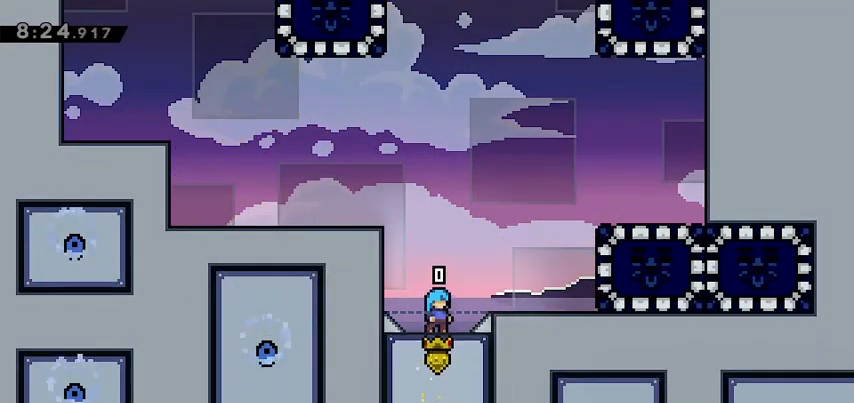
{"keys": ["grab", "jump", "left", "up"], "events": [[167, "jump", "down"], [167, "left", "down"], [333, "grab", "down"], [333, "up", "down"], [367, "jump", "up"], [400, "jump", "down"]]}
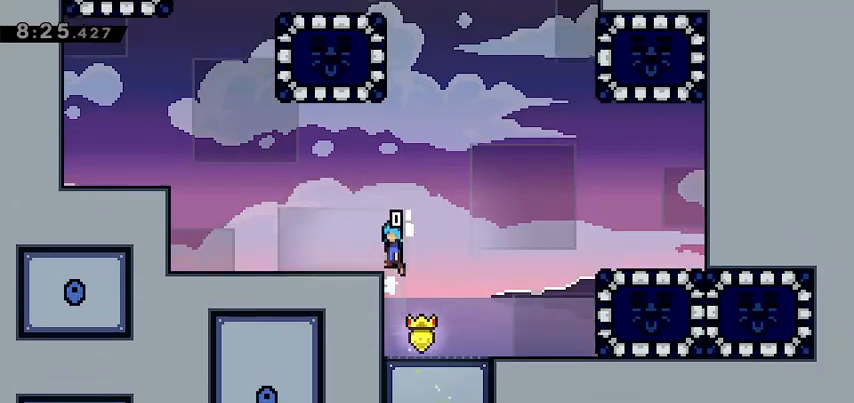
{"keys": ["left"], "events": [[100, "grab", "up"], [100, "jump", "up"], [300, "up", "up"]]}
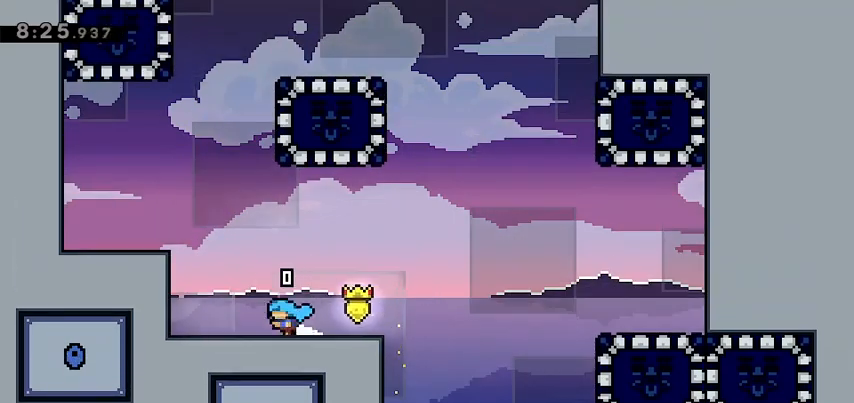
{"keys": ["left", "up"], "events": [[33, "jump", "down"], [33, "up", "down"], [133, "grab", "down"], [200, "jump", "up"], [333, "jump", "down"], [500, "grab", "up"], [500, "jump", "up"]]}
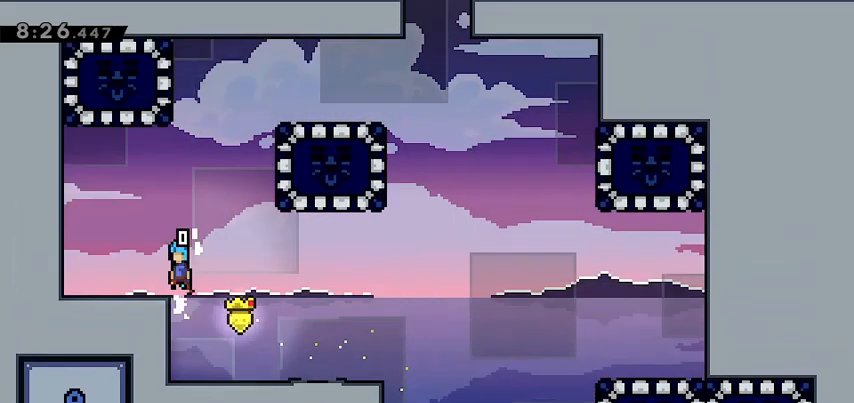
{"keys": ["grab", "jump", "right", "up"], "events": [[33, "up", "up"], [100, "left", "up"], [267, "right", "down"], [367, "jump", "down"], [367, "up", "down"], [500, "grab", "down"]]}
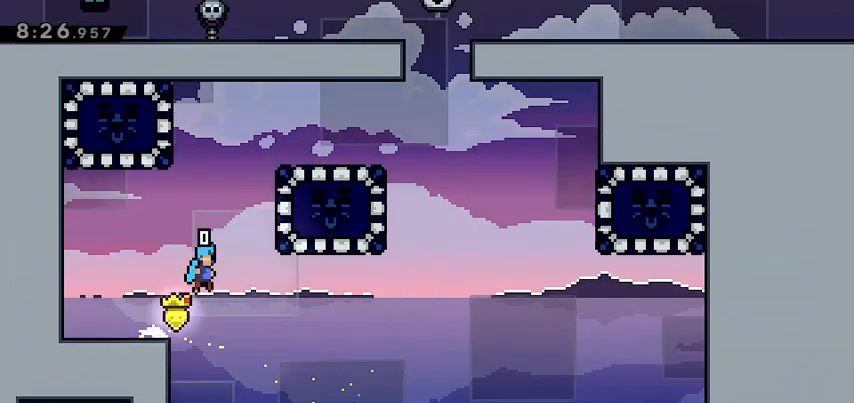
{"keys": ["grab", "jump", "right", "up"], "events": [[133, "jump", "up"], [233, "jump", "down"], [400, "jump", "up"], [433, "jump", "down"]]}
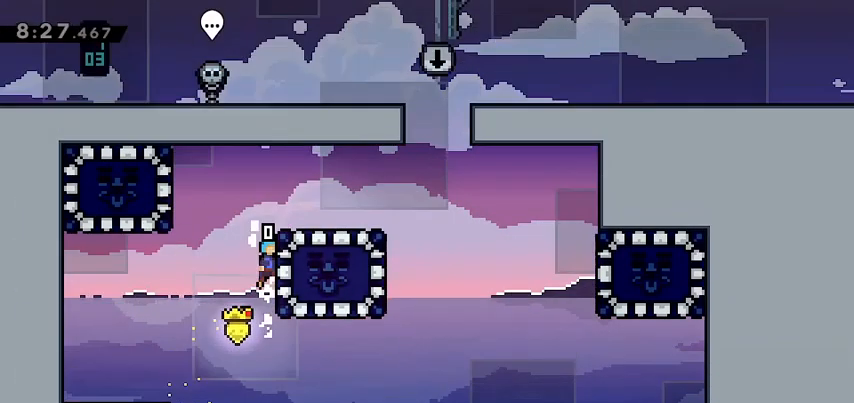
{"keys": ["right"], "events": [[300, "jump", "up"], [367, "grab", "up"], [400, "up", "up"]]}
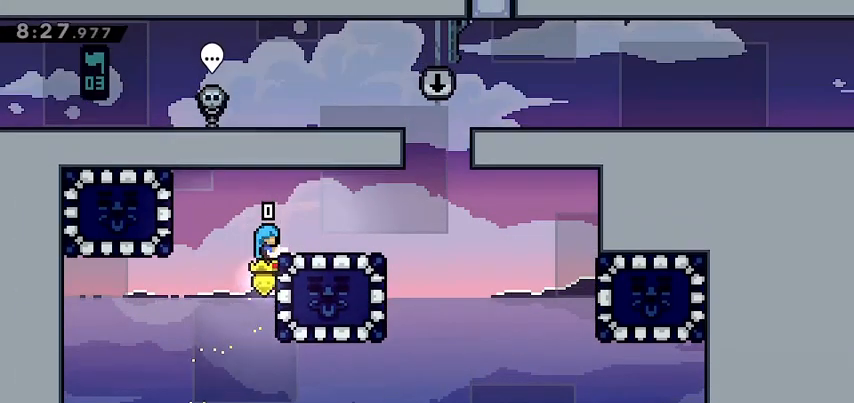
{"keys": ["grab", "right", "up"], "events": [[100, "up", "down"], [133, "grab", "down"]]}
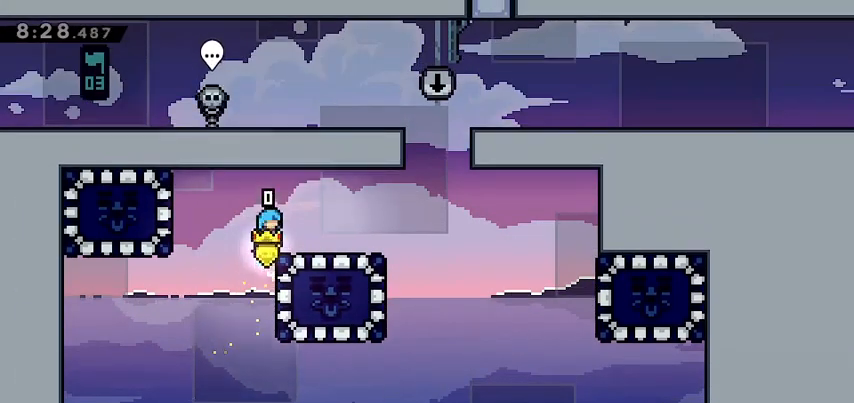
{"keys": ["right", "up"], "events": [[200, "grab", "up"]]}
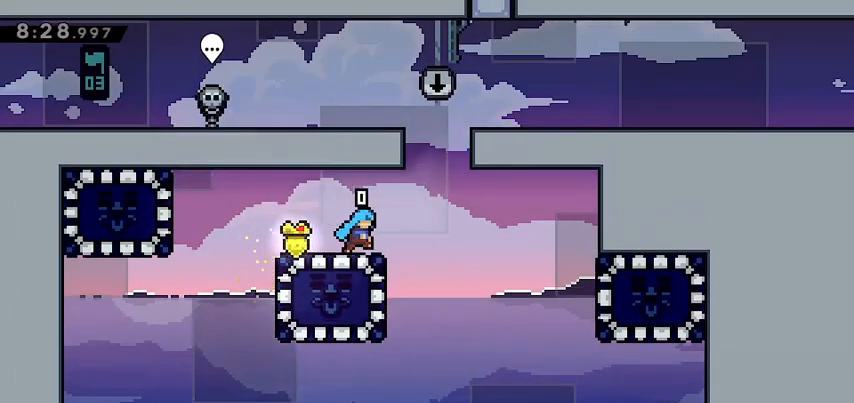
{"keys": ["grab", "jump", "right", "up"], "events": [[33, "jump", "down"], [100, "grab", "down"], [300, "jump", "up"], [400, "jump", "down"]]}
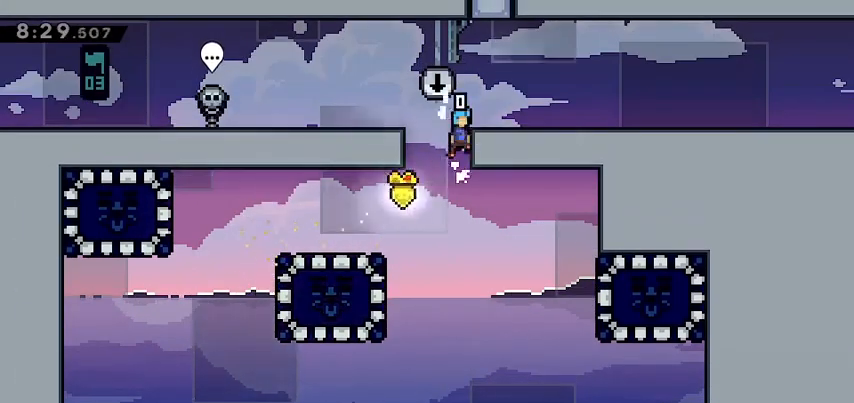
{"keys": ["right"], "events": [[167, "grab", "up"], [233, "jump", "up"], [267, "up", "up"]]}
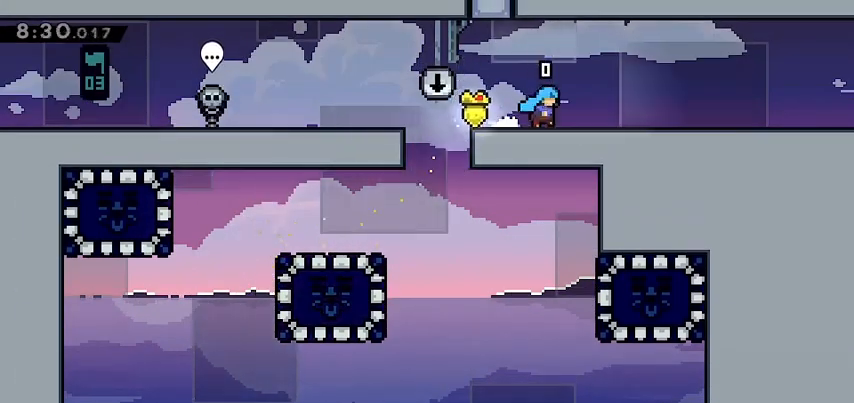
{"keys": ["right"], "events": [[67, "jump", "down"], [100, "jump", "up"], [433, "jump", "down"], [467, "jump", "up"]]}
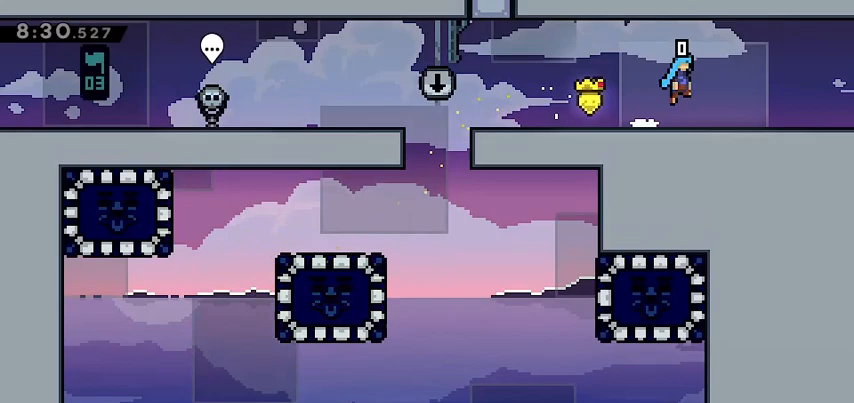
{"keys": ["right"], "events": [[267, "jump", "down"], [300, "jump", "up"]]}
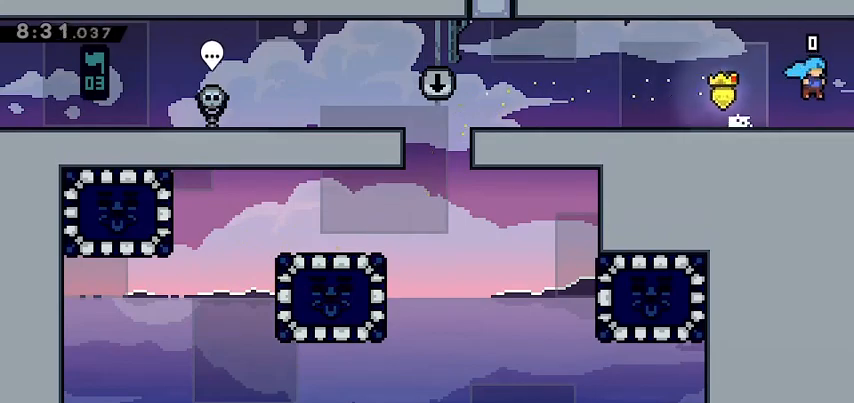
{"keys": [], "events": [[500, "right", "up"]]}
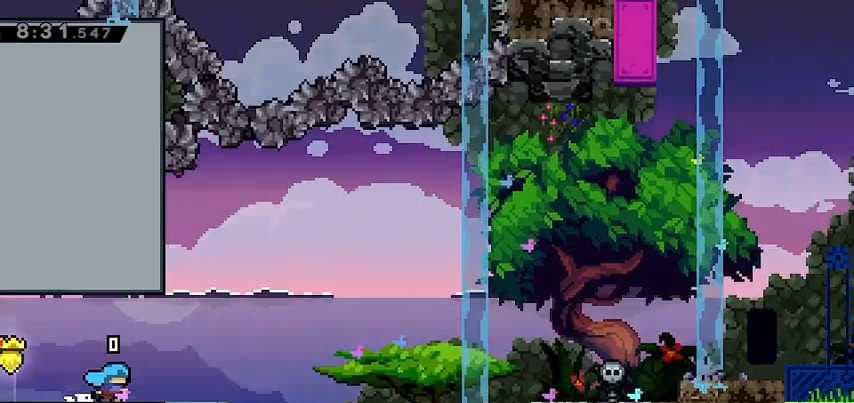
{"keys": ["right"], "events": [[300, "right", "down"]]}
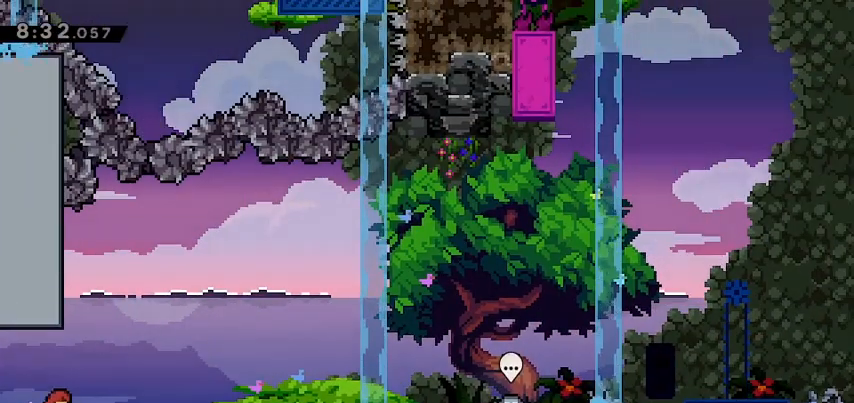
{"keys": ["jump", "right", "up"], "events": [[300, "jump", "down"], [300, "up", "down"]]}
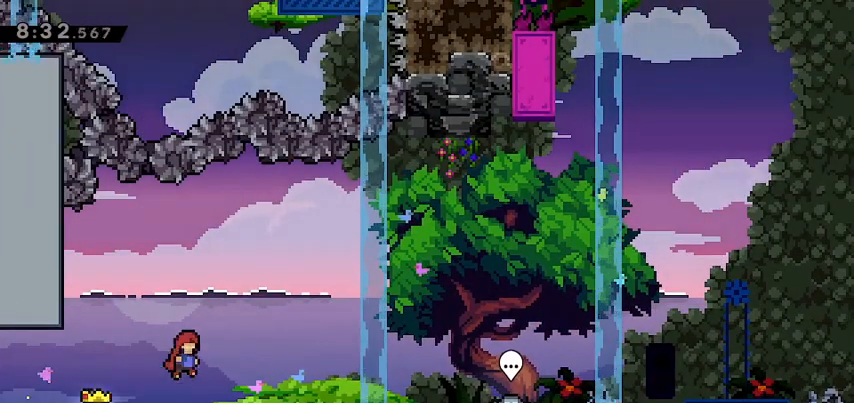
{"keys": ["dash", "right", "up"], "events": [[333, "jump", "up"], [367, "dash", "down"]]}
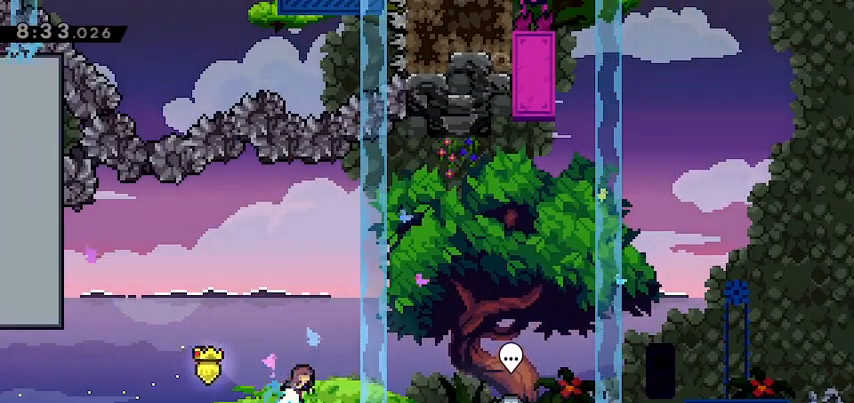
{"keys": ["right"], "events": [[33, "dash", "up"], [400, "up", "up"]]}
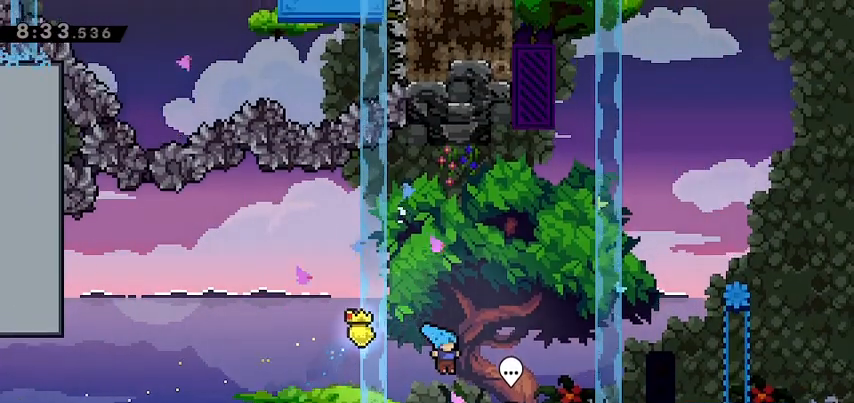
{"keys": ["right"], "events": [[333, "jump", "down"], [433, "jump", "up"]]}
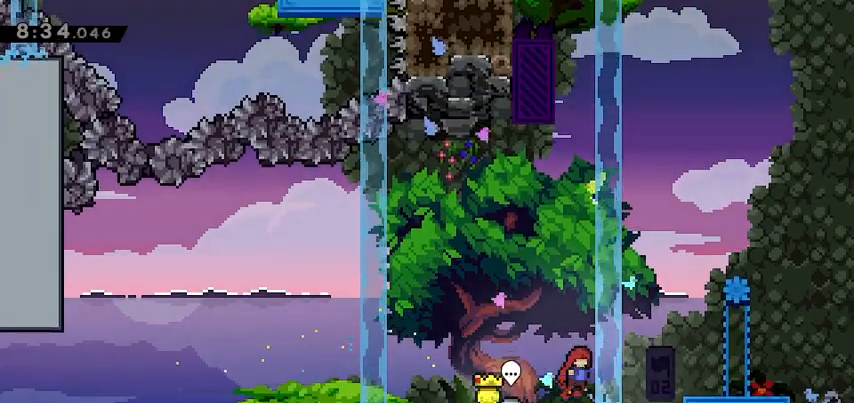
{"keys": [], "events": [[300, "right", "up"]]}
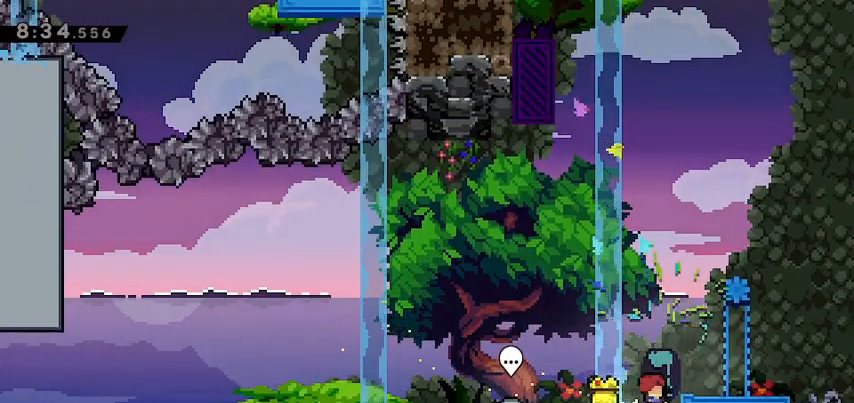
{"keys": [], "events": []}
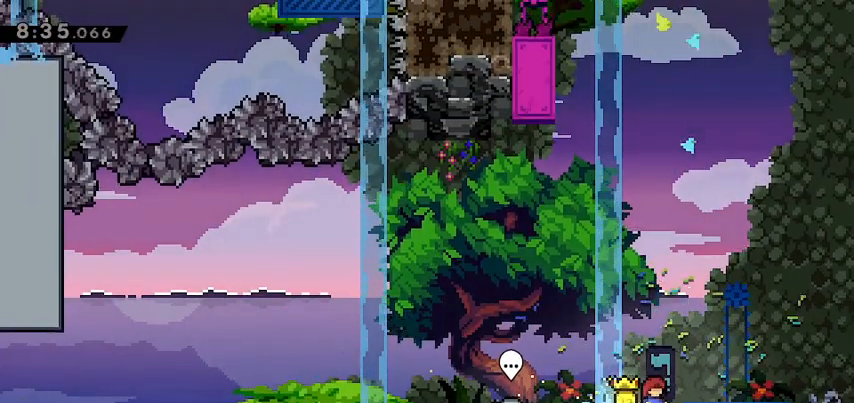
{"keys": [], "events": []}
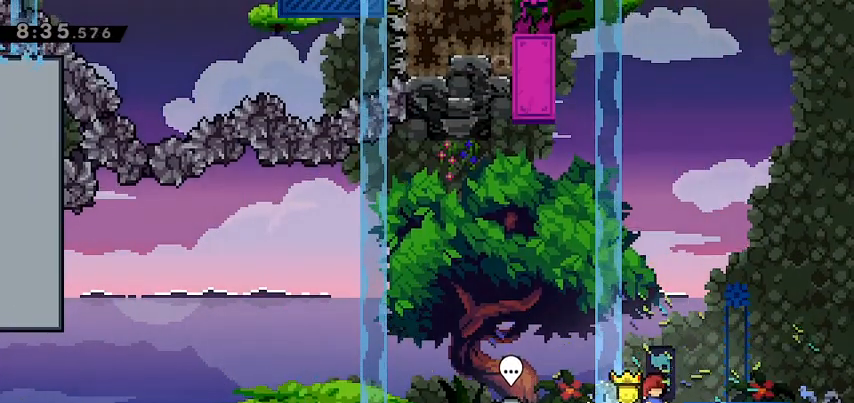
{"keys": [], "events": []}
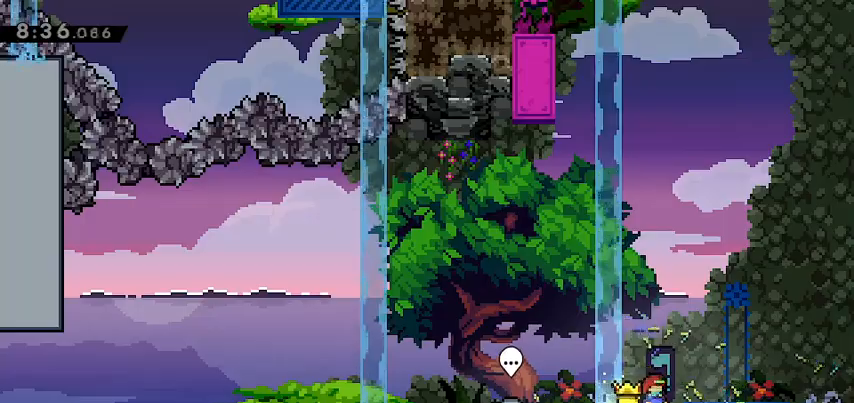
{"keys": ["jump", "right"], "events": [[333, "jump", "down"], [333, "right", "down"]]}